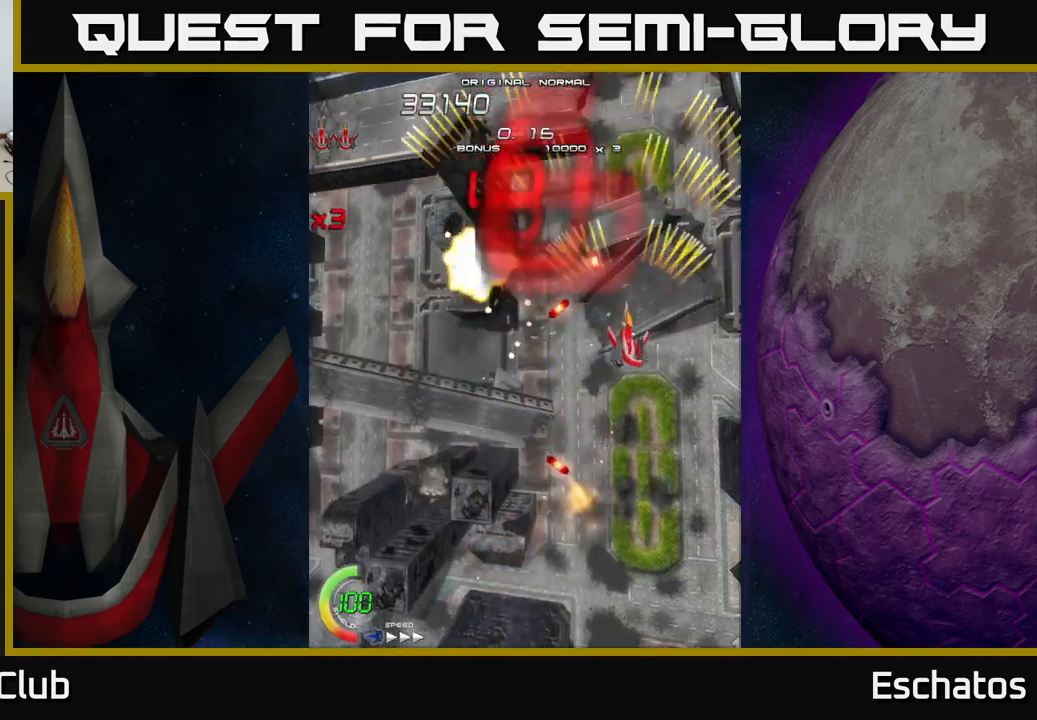
Gameplay with a controller (Xbox layout); each line is a JSON object with the inputs held at the frame after it. "events" lists button and stick changes between this image and that frame as [ms after this image, input, new state], when the widget could be followed in between. Not read: L1.
{"buttons": ["X", "DPAD_LEFT"], "left_stick": "center", "right_stick": "center", "events": [[50, "DPAD_DOWN", "up"], [67, "DPAD_RIGHT", "down"], [67, "DPAD_UP", "down"], [167, "DPAD_RIGHT", "up"], [234, "DPAD_LEFT", "down"], [334, "DPAD_UP", "up"], [450, "X", "down"], [484, "A", "up"]]}
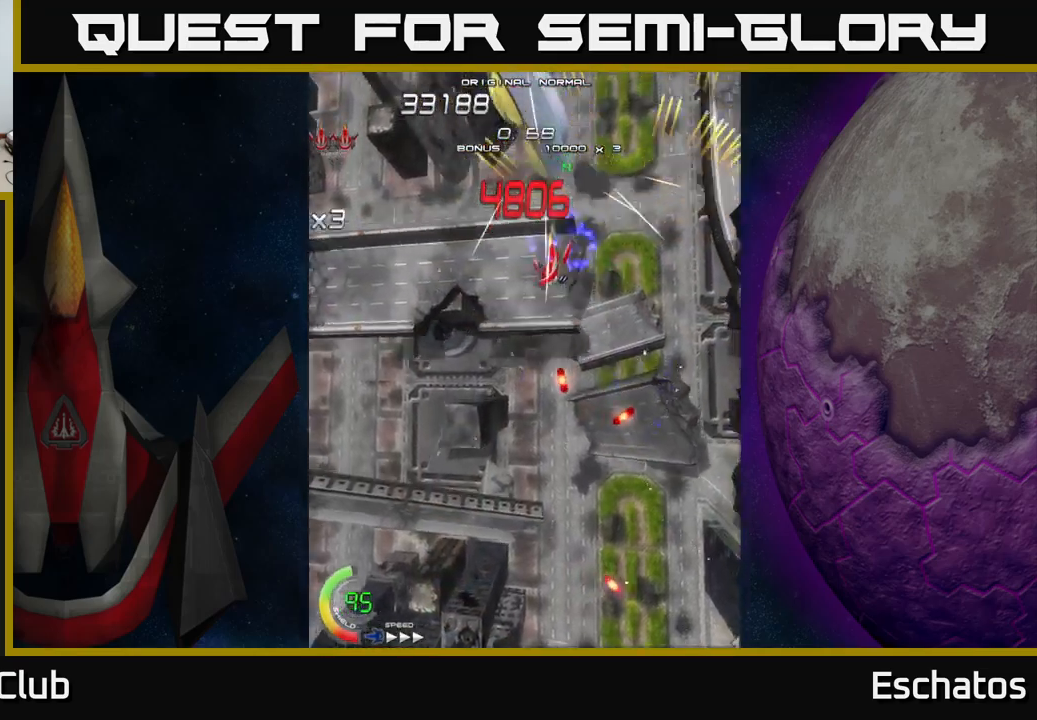
{"buttons": ["X", "DPAD_LEFT"], "left_stick": "center", "right_stick": "center", "events": [[134, "DPAD_LEFT", "up"], [150, "DPAD_RIGHT", "down"], [300, "DPAD_DOWN", "down"], [334, "DPAD_RIGHT", "up"], [367, "DPAD_LEFT", "down"], [400, "DPAD_DOWN", "up"]]}
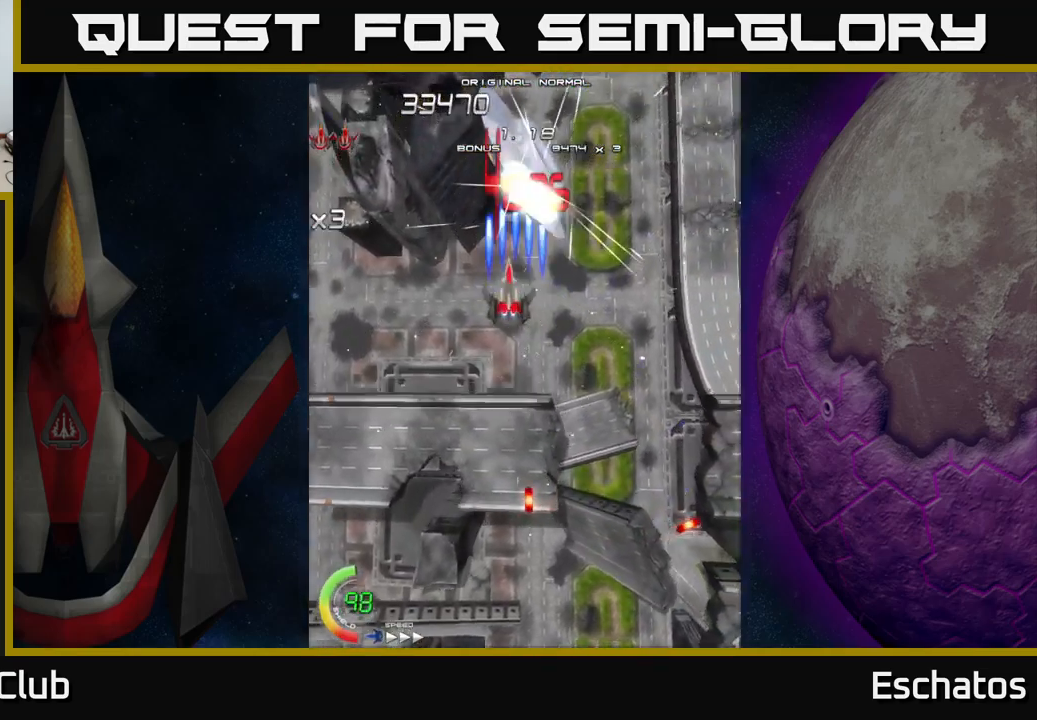
{"buttons": ["X"], "left_stick": "center", "right_stick": "center", "events": [[50, "DPAD_LEFT", "up"], [334, "DPAD_RIGHT", "down"], [350, "DPAD_RIGHT", "up"]]}
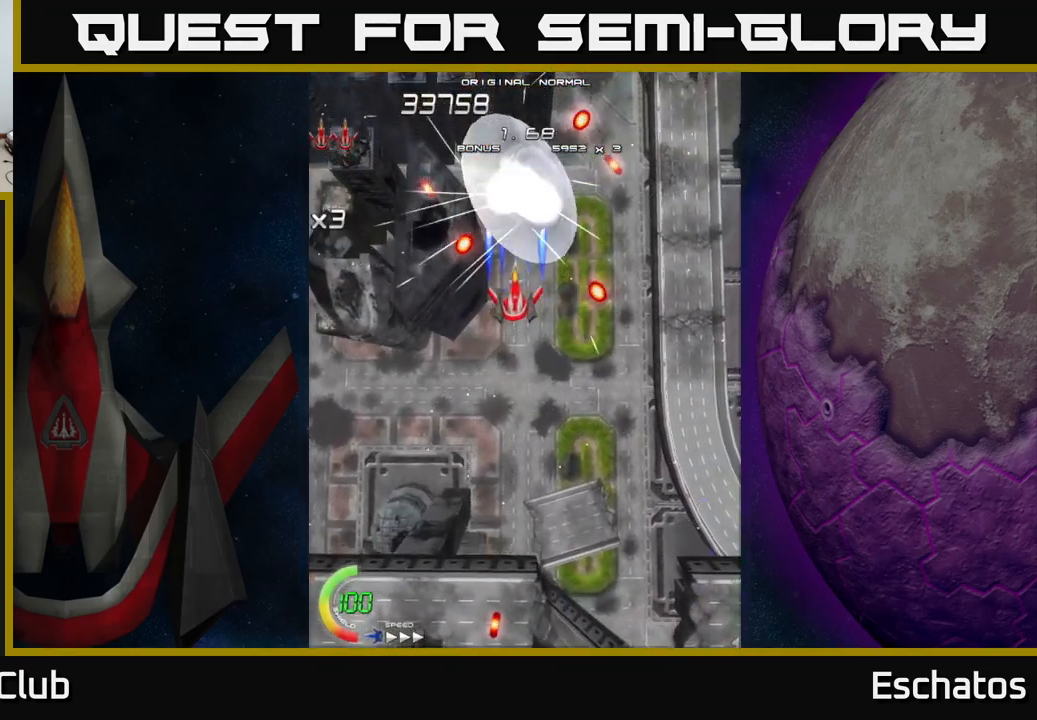
{"buttons": ["X"], "left_stick": "center", "right_stick": "center", "events": [[67, "DPAD_DOWN", "down"], [267, "DPAD_DOWN", "up"]]}
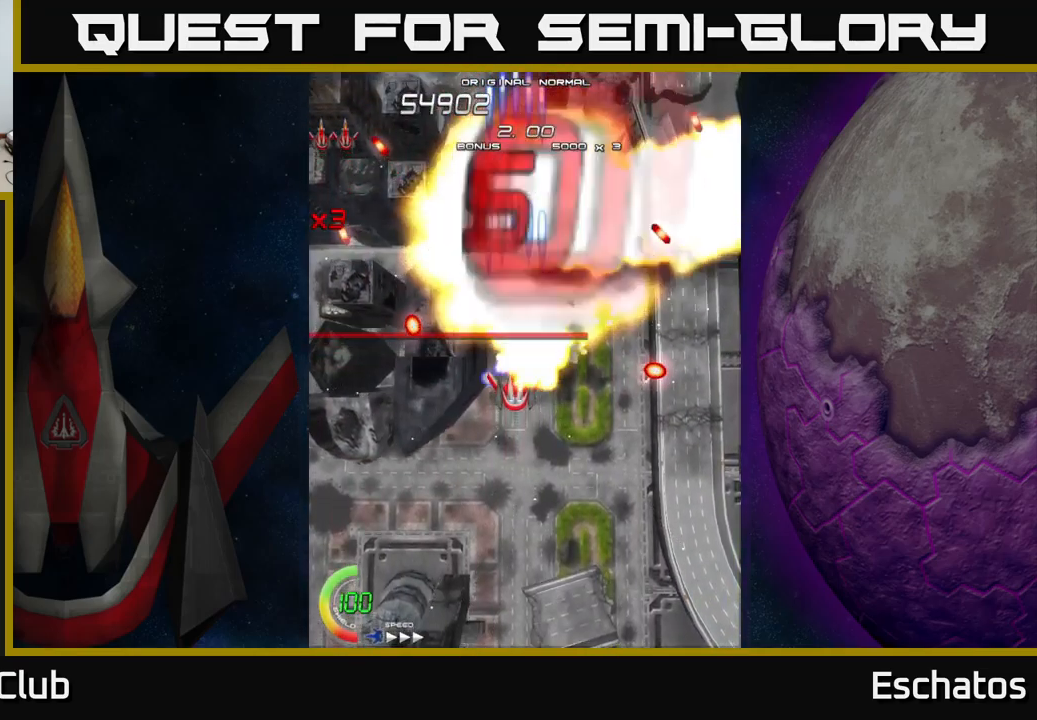
{"buttons": ["A", "DPAD_UP"], "left_stick": "center", "right_stick": "center"}
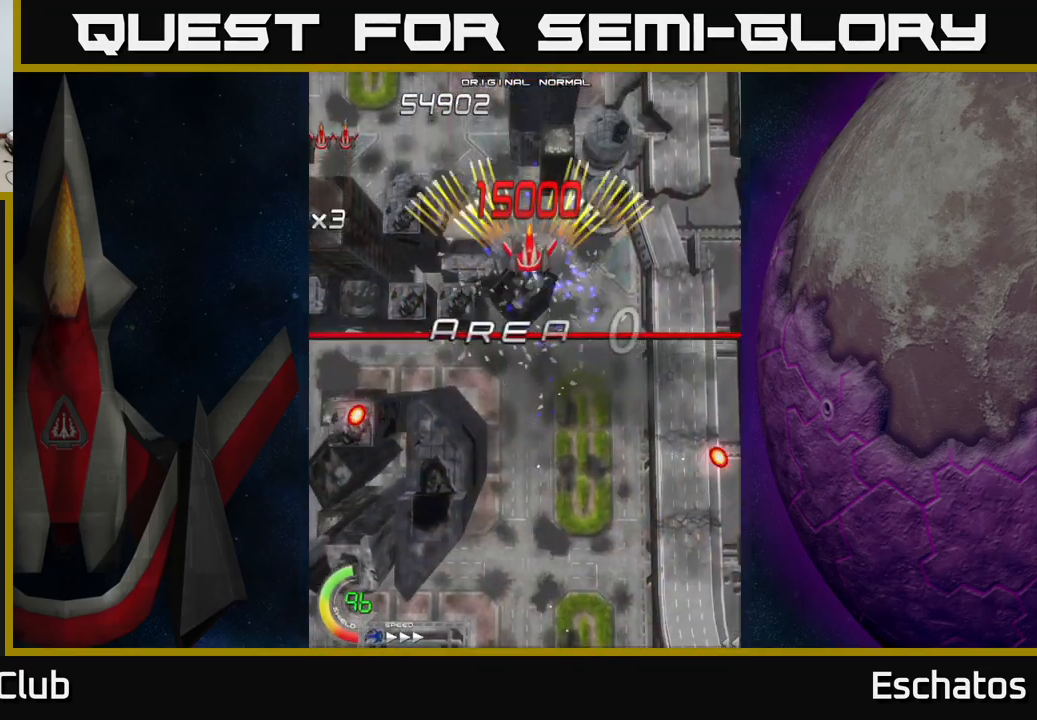
{"buttons": ["A"], "left_stick": "center", "right_stick": "center", "events": [[117, "DPAD_UP", "up"]]}
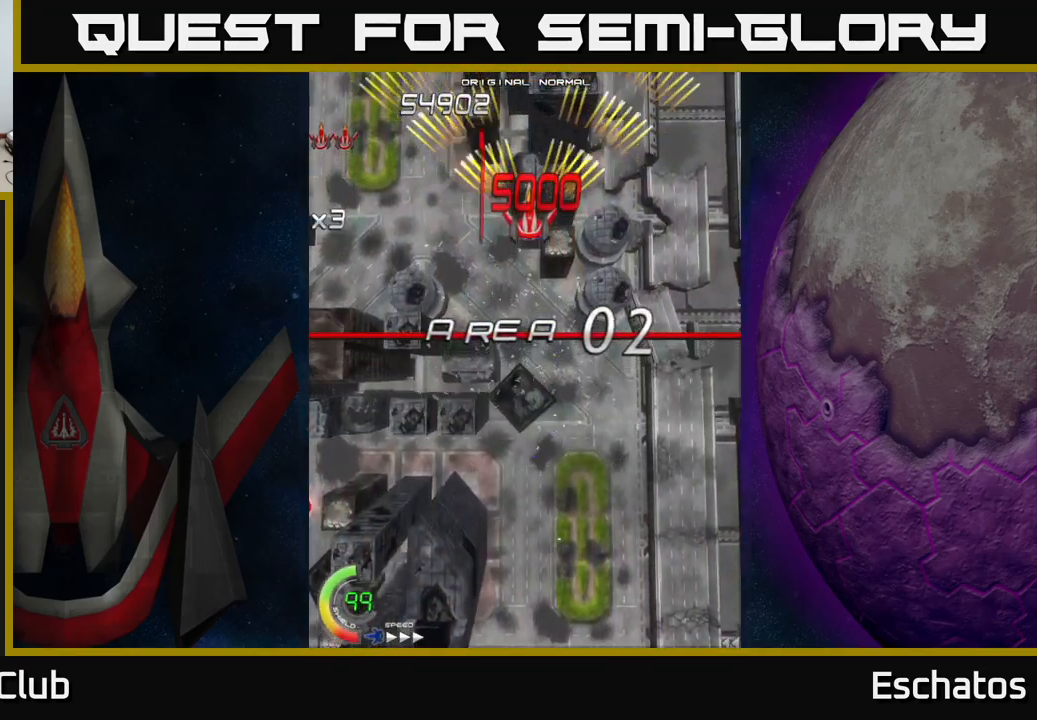
{"buttons": ["A"], "left_stick": "center", "right_stick": "center", "events": []}
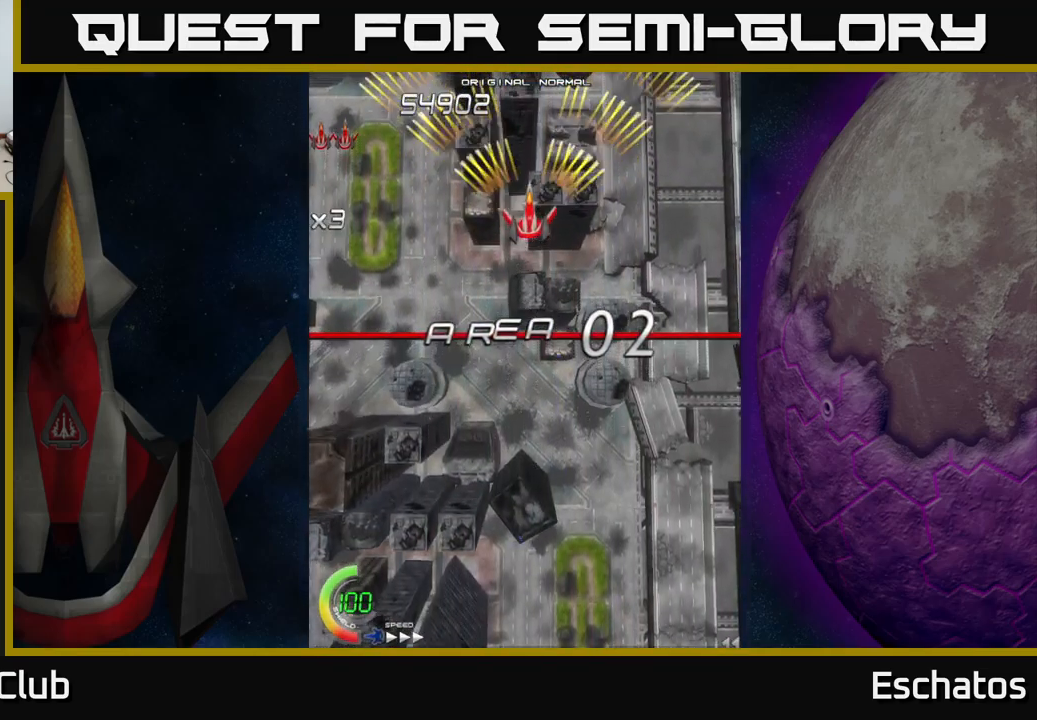
{"buttons": ["A"], "left_stick": "center", "right_stick": "center", "events": [[34, "DPAD_DOWN", "down"], [167, "DPAD_DOWN", "up"]]}
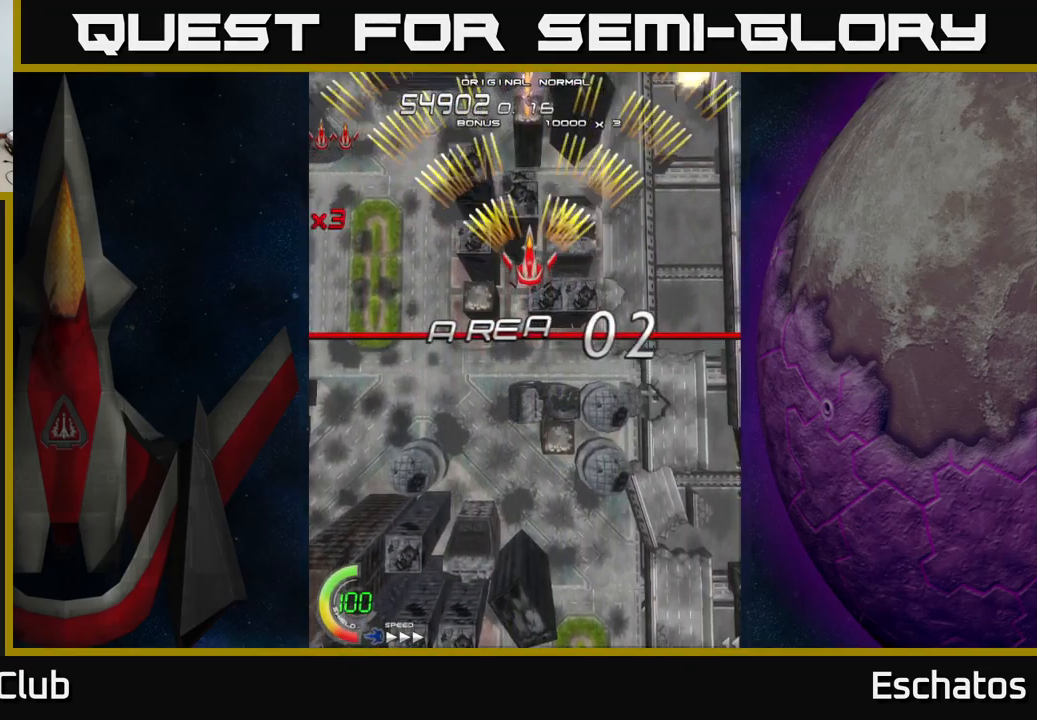
{"buttons": ["A"], "left_stick": "center", "right_stick": "center", "events": [[300, "DPAD_RIGHT", "down"], [500, "DPAD_RIGHT", "up"]]}
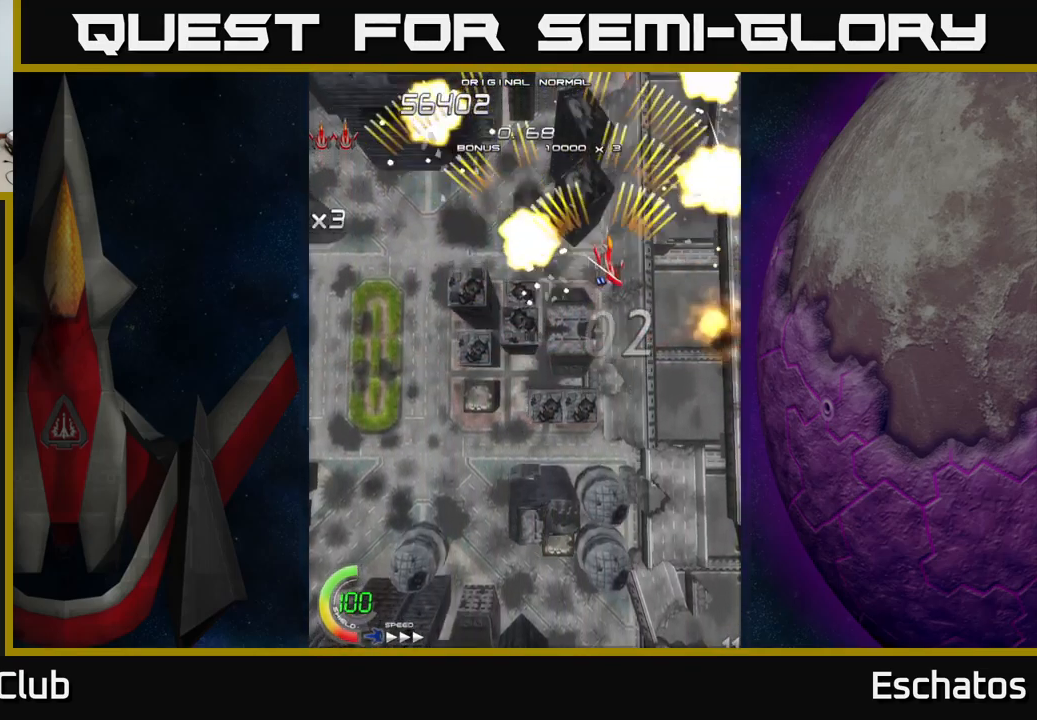
{"buttons": ["A", "DPAD_RIGHT"], "left_stick": "center", "right_stick": "center", "events": [[34, "DPAD_LEFT", "down"], [350, "DPAD_LEFT", "up"], [383, "DPAD_RIGHT", "down"]]}
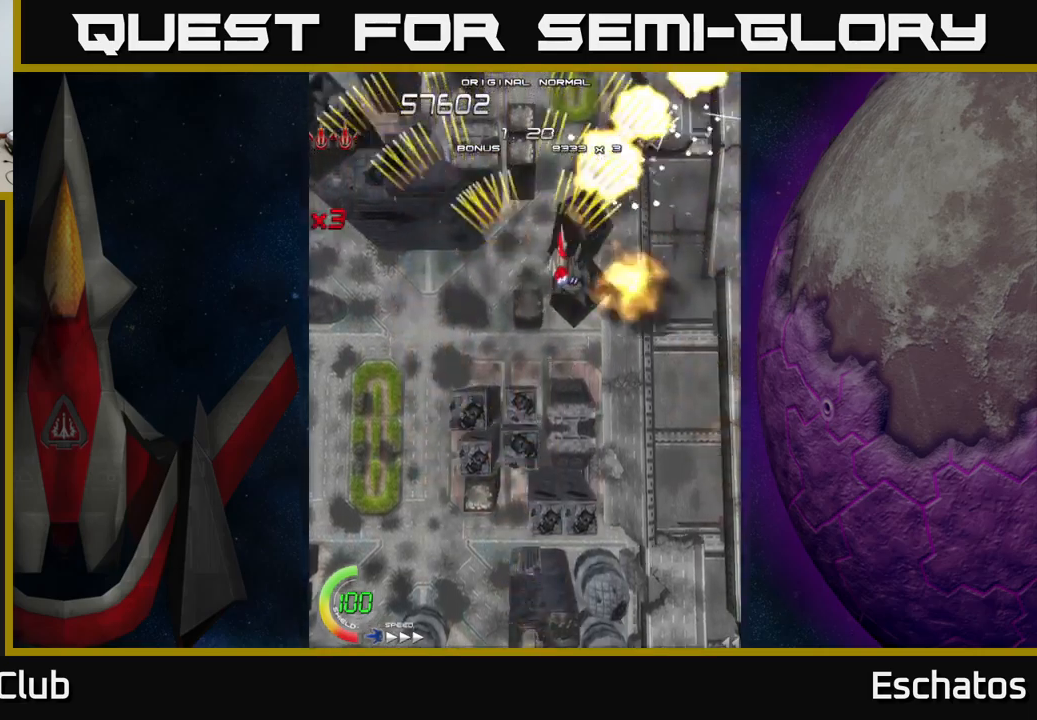
{"buttons": ["A", "DPAD_RIGHT"], "left_stick": "center", "right_stick": "center", "events": [[67, "DPAD_RIGHT", "up"], [100, "DPAD_LEFT", "down"], [350, "DPAD_LEFT", "up"], [367, "DPAD_RIGHT", "down"]]}
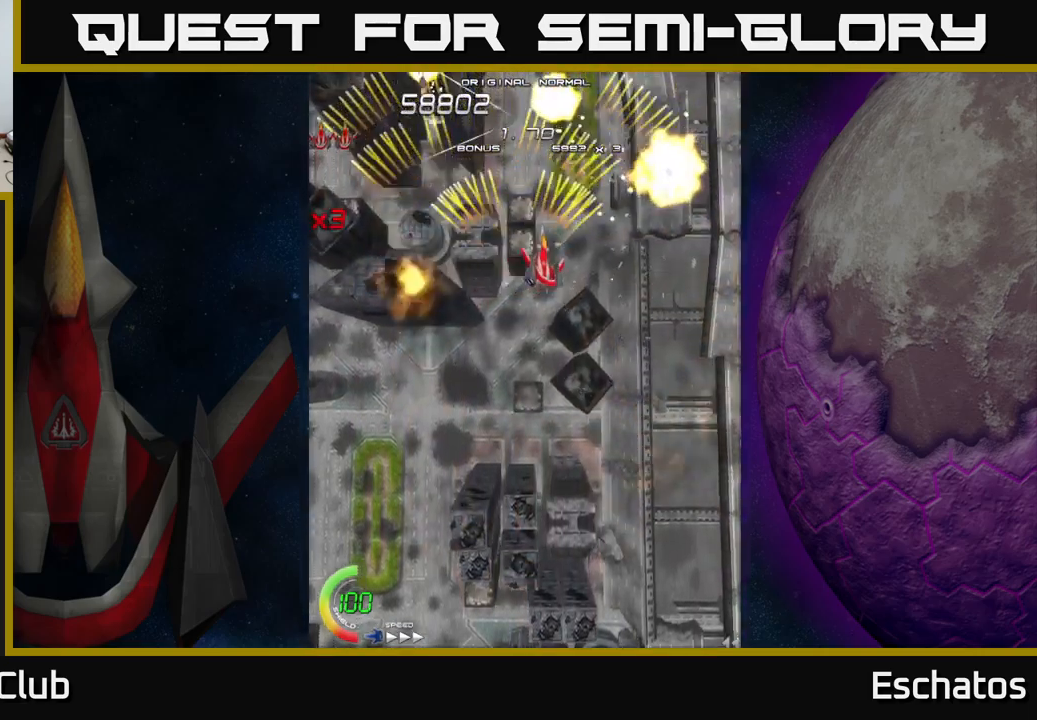
{"buttons": ["A", "DPAD_LEFT"], "left_stick": "center", "right_stick": "center", "events": [[184, "DPAD_RIGHT", "up"], [200, "DPAD_LEFT", "down"]]}
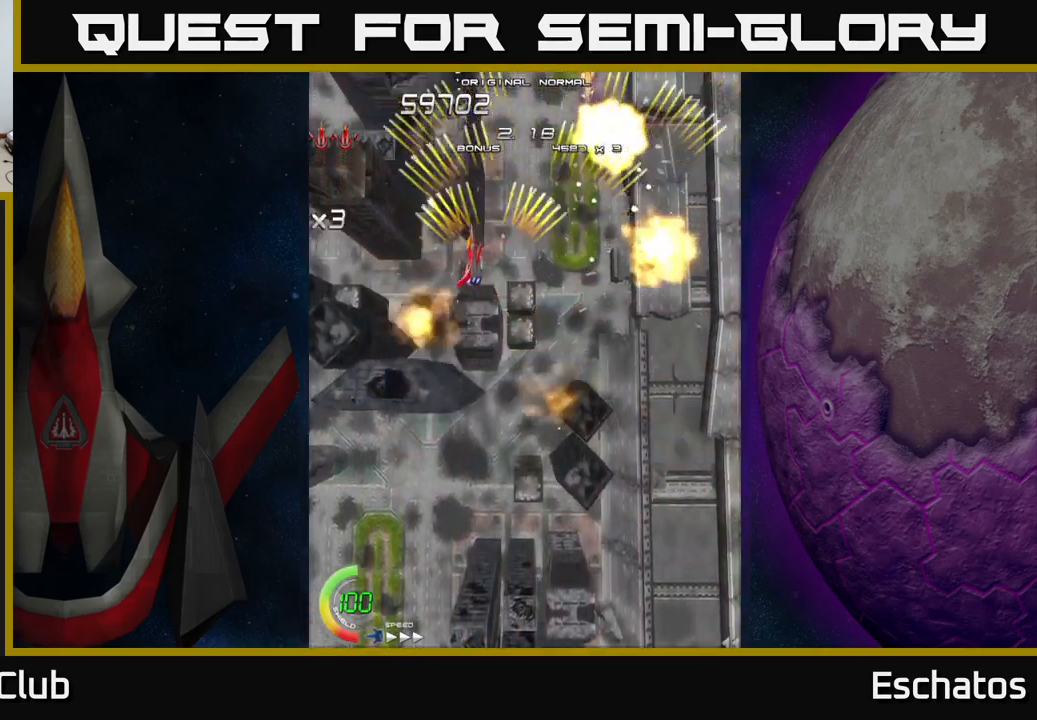
{"buttons": ["A", "DPAD_LEFT"], "left_stick": "center", "right_stick": "center", "events": [[34, "DPAD_LEFT", "up"], [50, "DPAD_RIGHT", "down"], [367, "DPAD_RIGHT", "up"], [384, "DPAD_LEFT", "down"]]}
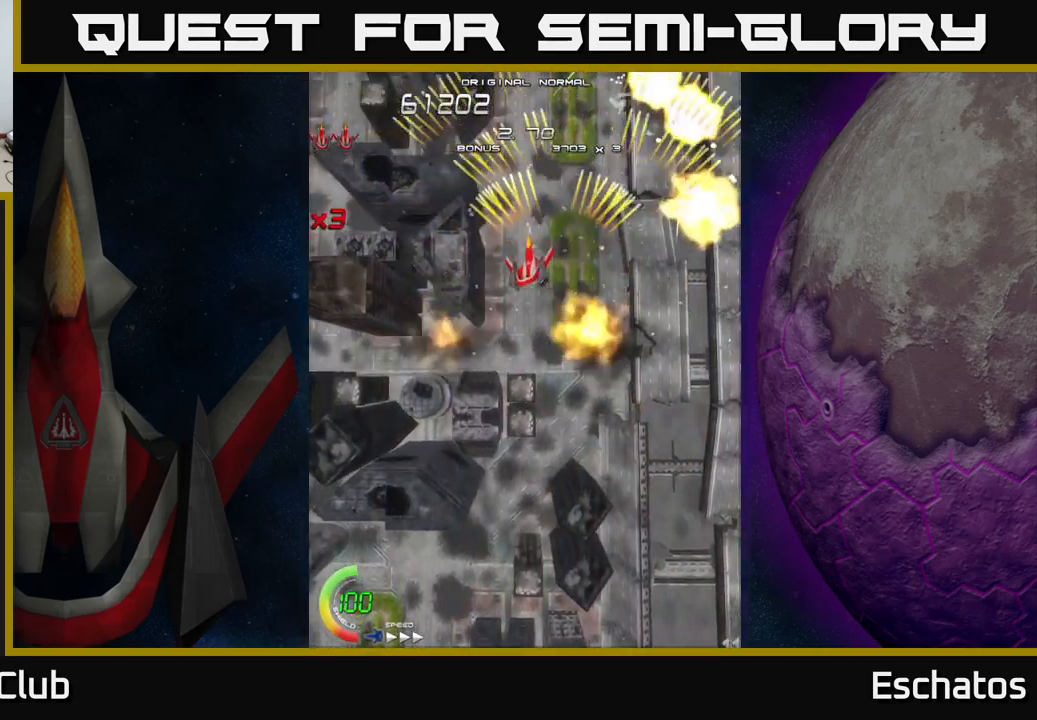
{"buttons": ["A", "DPAD_RIGHT"], "left_stick": "center", "right_stick": "center", "events": [[200, "DPAD_LEFT", "up"], [217, "DPAD_RIGHT", "down"]]}
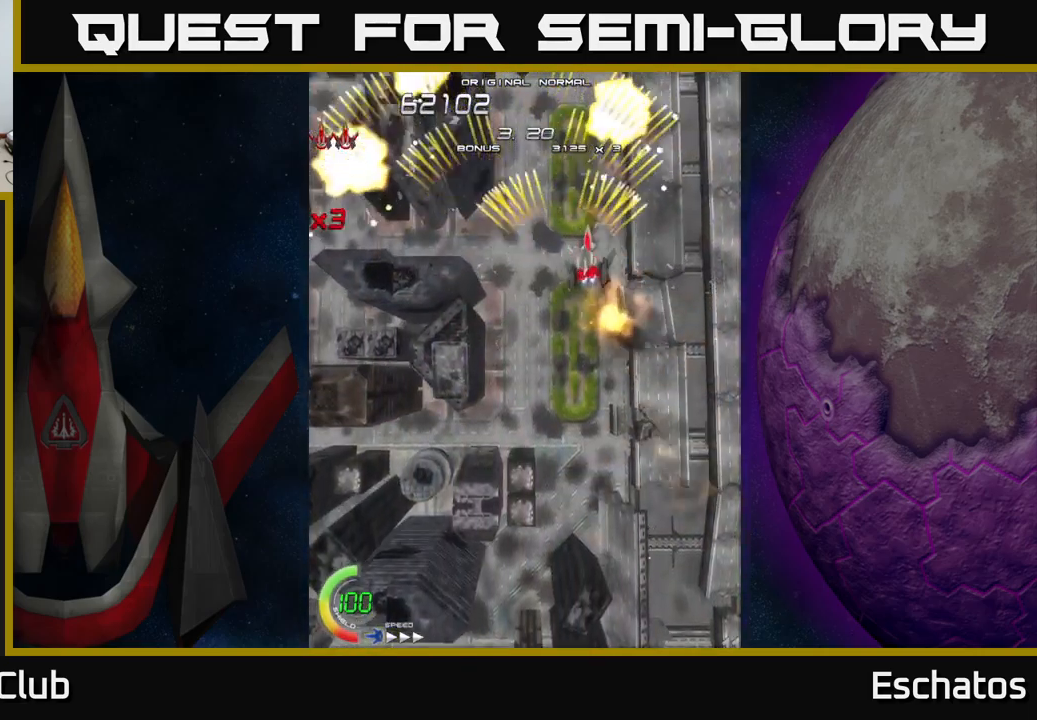
{"buttons": ["A", "DPAD_RIGHT"], "left_stick": "center", "right_stick": "center", "events": [[34, "DPAD_RIGHT", "up"], [50, "DPAD_LEFT", "down"], [350, "DPAD_LEFT", "up"], [367, "DPAD_RIGHT", "down"]]}
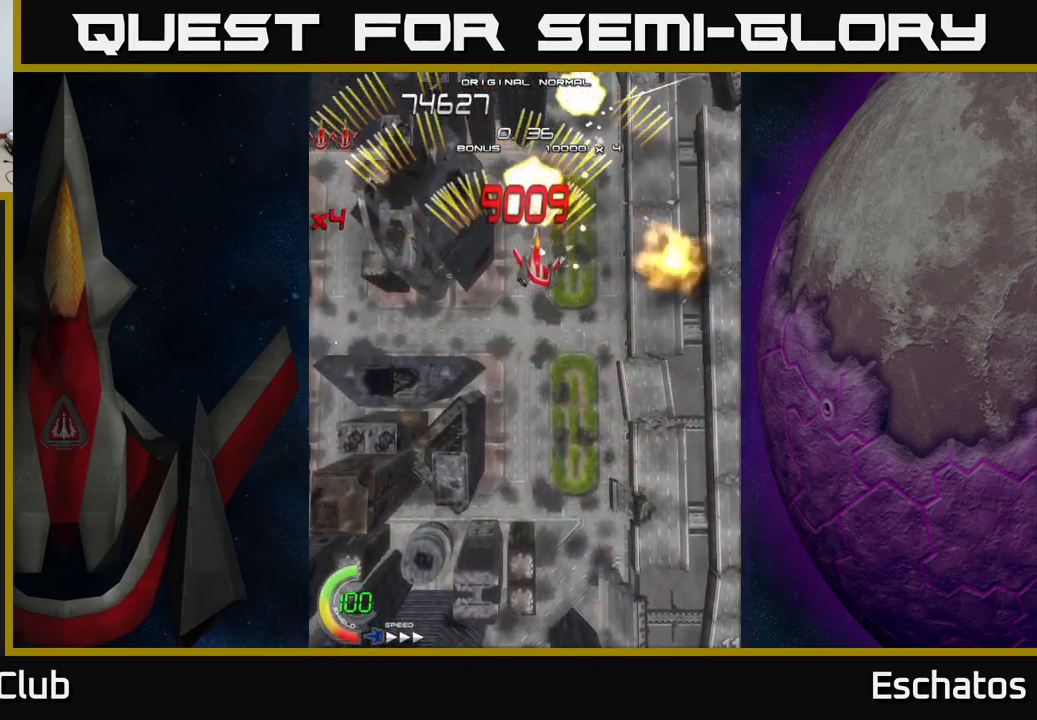
{"buttons": ["A", "DPAD_RIGHT"], "left_stick": "center", "right_stick": "center", "events": [[117, "DPAD_RIGHT", "up"], [150, "DPAD_LEFT", "down"], [350, "DPAD_LEFT", "up"], [367, "DPAD_RIGHT", "down"]]}
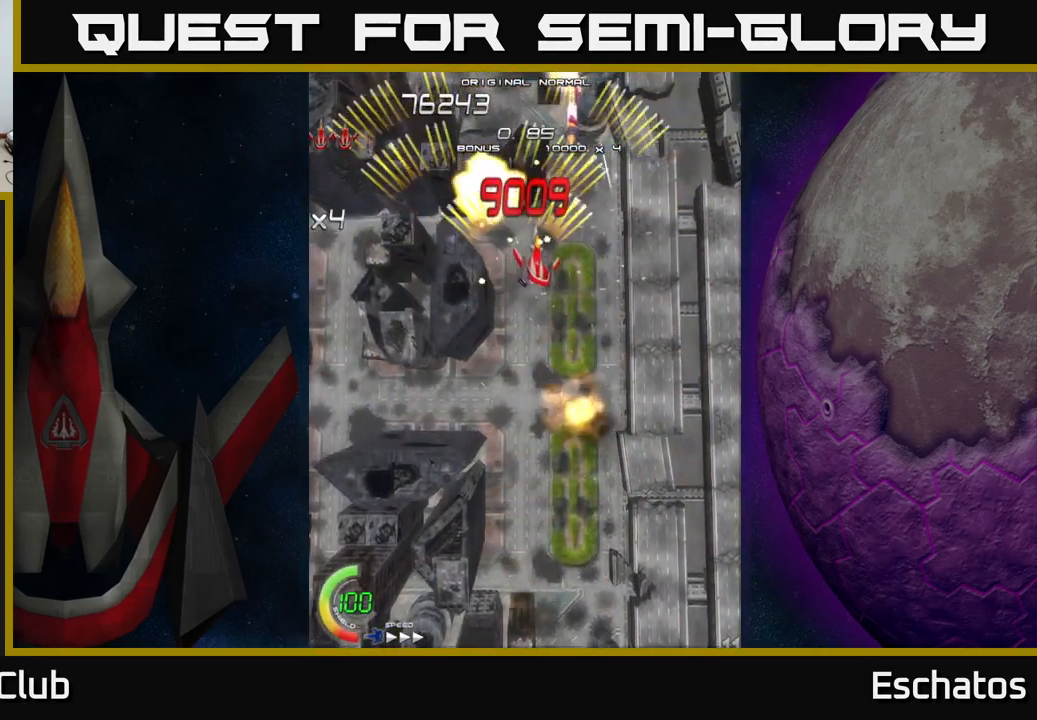
{"buttons": ["A", "DPAD_RIGHT"], "left_stick": "center", "right_stick": "center", "events": [[117, "DPAD_RIGHT", "up"], [134, "DPAD_LEFT", "down"], [417, "DPAD_LEFT", "up"], [450, "DPAD_RIGHT", "down"]]}
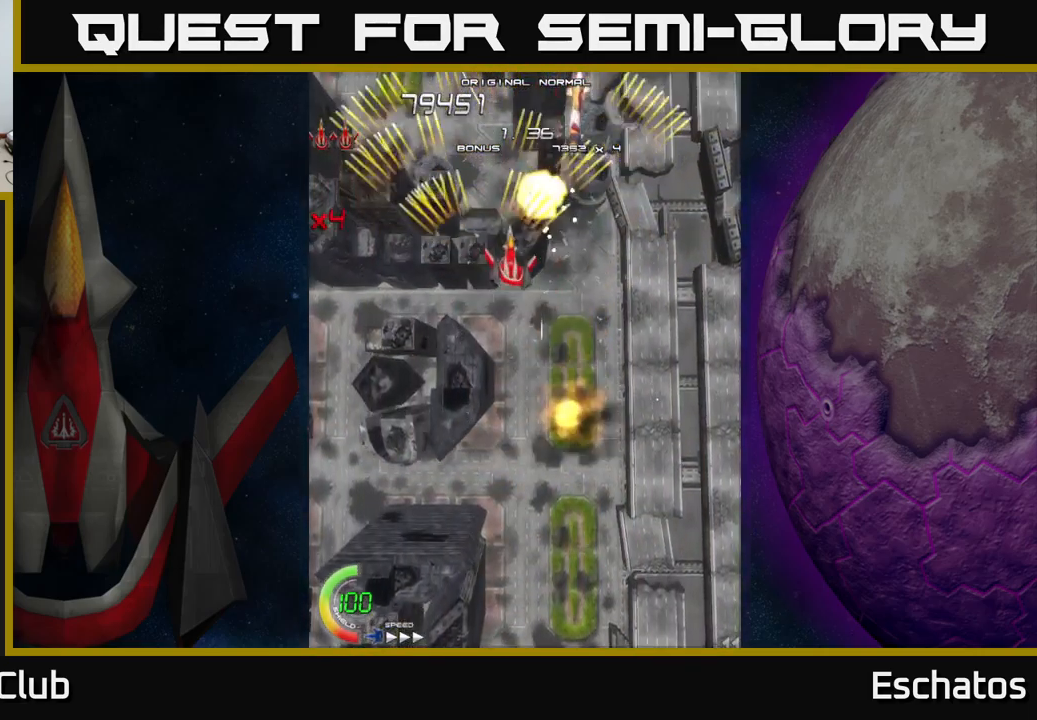
{"buttons": ["A", "DPAD_LEFT"], "left_stick": "center", "right_stick": "center", "events": [[267, "DPAD_RIGHT", "up"], [300, "DPAD_LEFT", "down"]]}
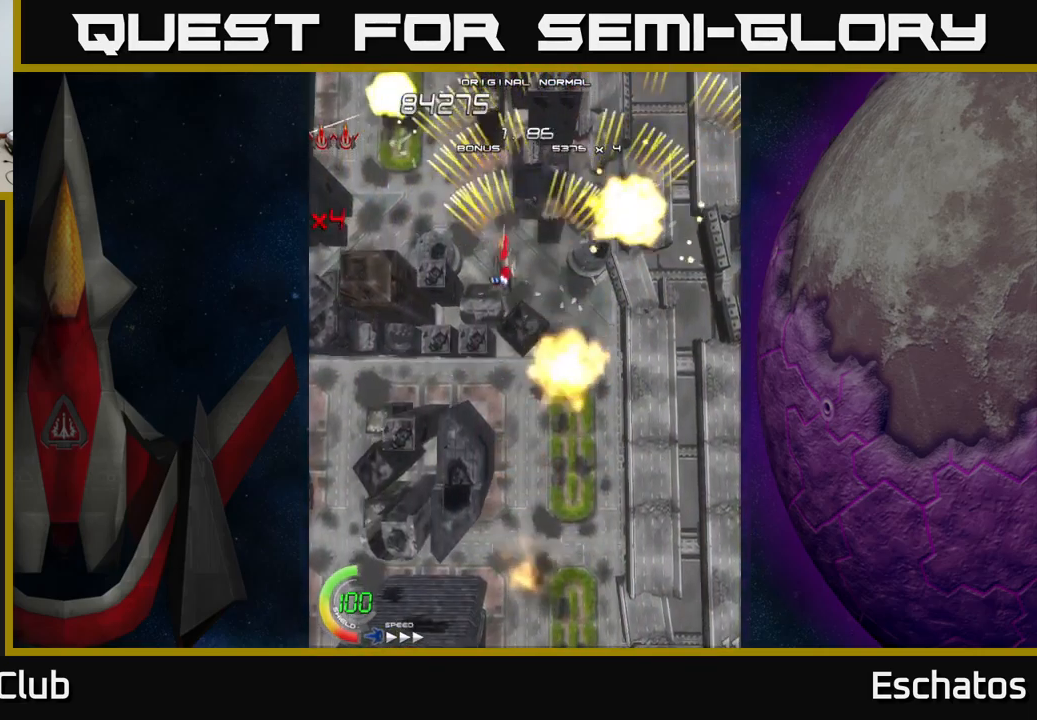
{"buttons": ["A", "DPAD_LEFT"], "left_stick": "center", "right_stick": "center", "events": [[150, "DPAD_LEFT", "up"], [167, "DPAD_RIGHT", "down"], [434, "DPAD_RIGHT", "up"], [450, "DPAD_LEFT", "down"]]}
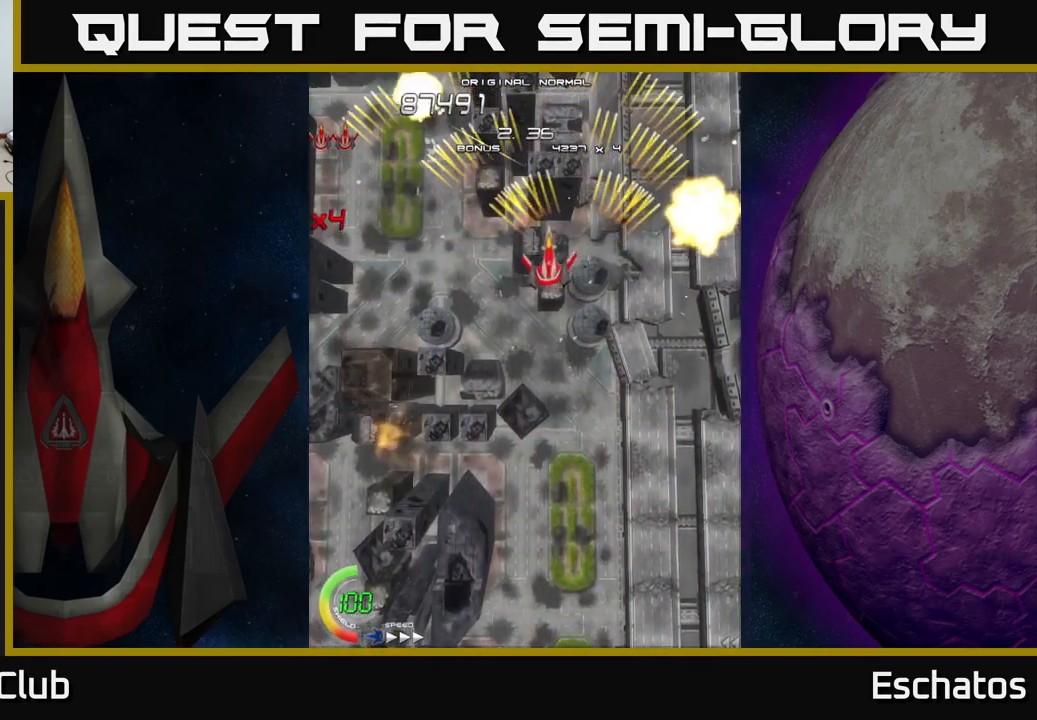
{"buttons": ["A", "DPAD_RIGHT"], "left_stick": "center", "right_stick": "center", "events": [[201, "DPAD_DOWN", "down"], [201, "DPAD_LEFT", "up"], [234, "DPAD_RIGHT", "down"], [251, "DPAD_DOWN", "up"]]}
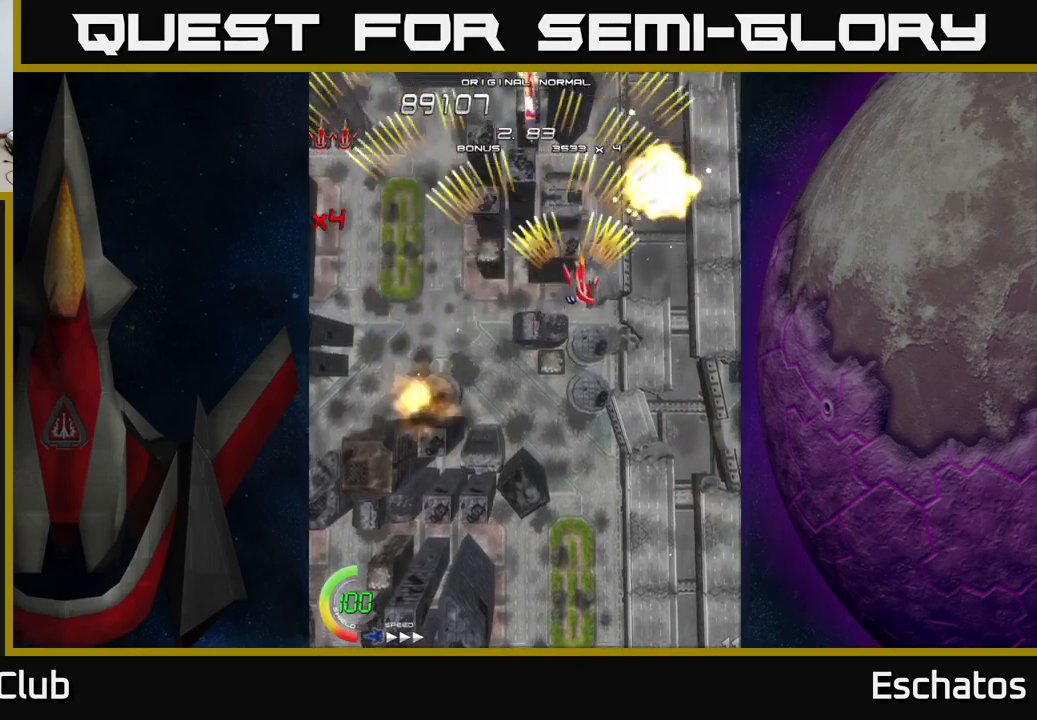
{"buttons": ["A"], "left_stick": "center", "right_stick": "center", "events": [[17, "DPAD_RIGHT", "up"], [50, "DPAD_LEFT", "down"], [267, "DPAD_LEFT", "up"], [283, "DPAD_RIGHT", "down"], [283, "DPAD_UP", "down"], [333, "DPAD_UP", "up"], [500, "DPAD_RIGHT", "up"]]}
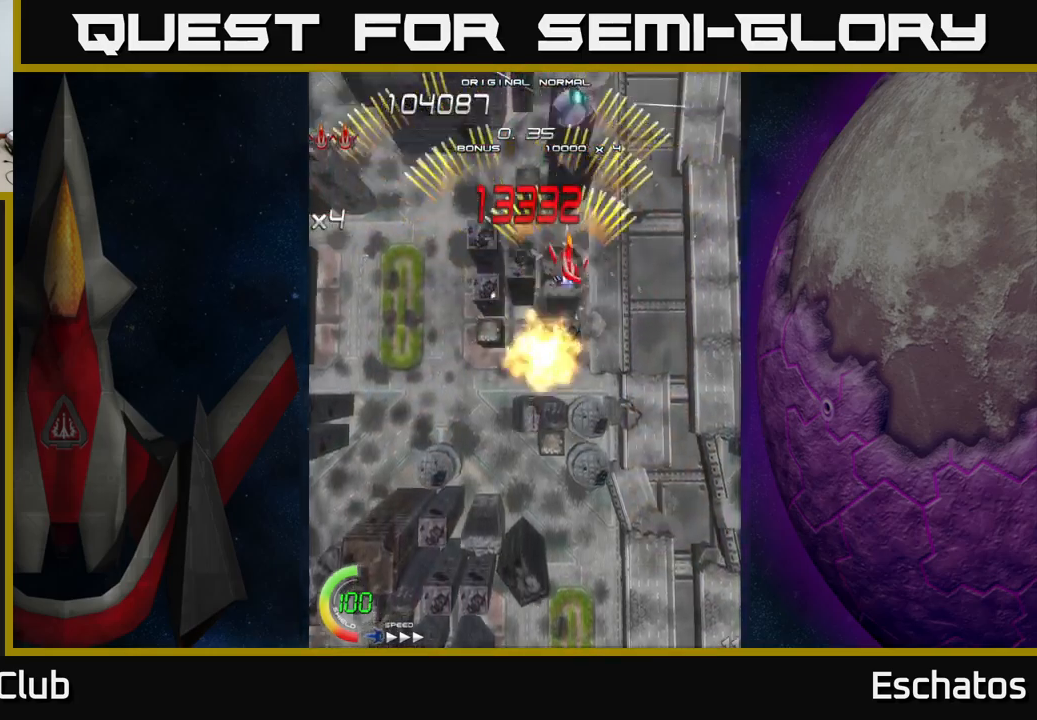
{"buttons": ["A", "DPAD_LEFT"], "left_stick": "center", "right_stick": "center", "events": [[17, "DPAD_UP", "down"], [33, "DPAD_LEFT", "down"], [50, "DPAD_UP", "up"], [267, "DPAD_LEFT", "up"], [283, "DPAD_RIGHT", "down"], [433, "DPAD_RIGHT", "up"], [467, "DPAD_LEFT", "down"]]}
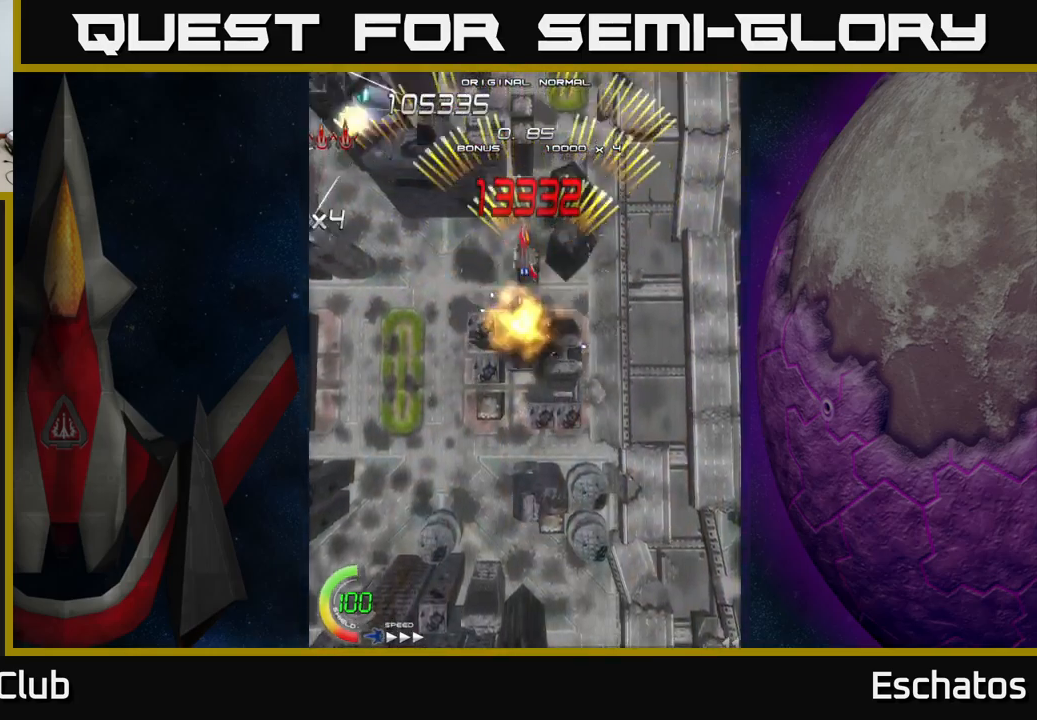
{"buttons": ["A", "DPAD_LEFT"], "left_stick": "center", "right_stick": "center", "events": [[167, "DPAD_LEFT", "up"], [167, "DPAD_RIGHT", "down"], [233, "DPAD_UP", "down"], [283, "DPAD_UP", "up"], [300, "DPAD_RIGHT", "up"], [333, "DPAD_LEFT", "down"]]}
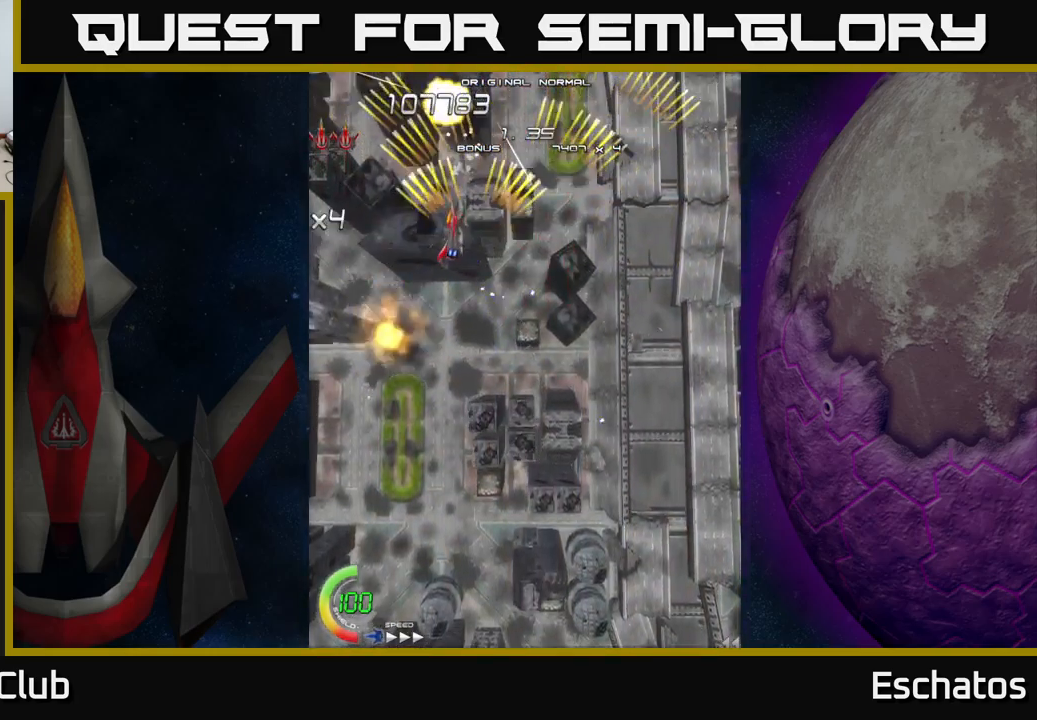
{"buttons": ["A", "X", "DPAD_RIGHT"], "left_stick": "center", "right_stick": "center", "events": [[33, "DPAD_LEFT", "up"], [67, "DPAD_RIGHT", "down"], [283, "DPAD_RIGHT", "up"], [317, "DPAD_LEFT", "down"], [483, "DPAD_LEFT", "up"], [483, "X", "down"], [500, "DPAD_RIGHT", "down"]]}
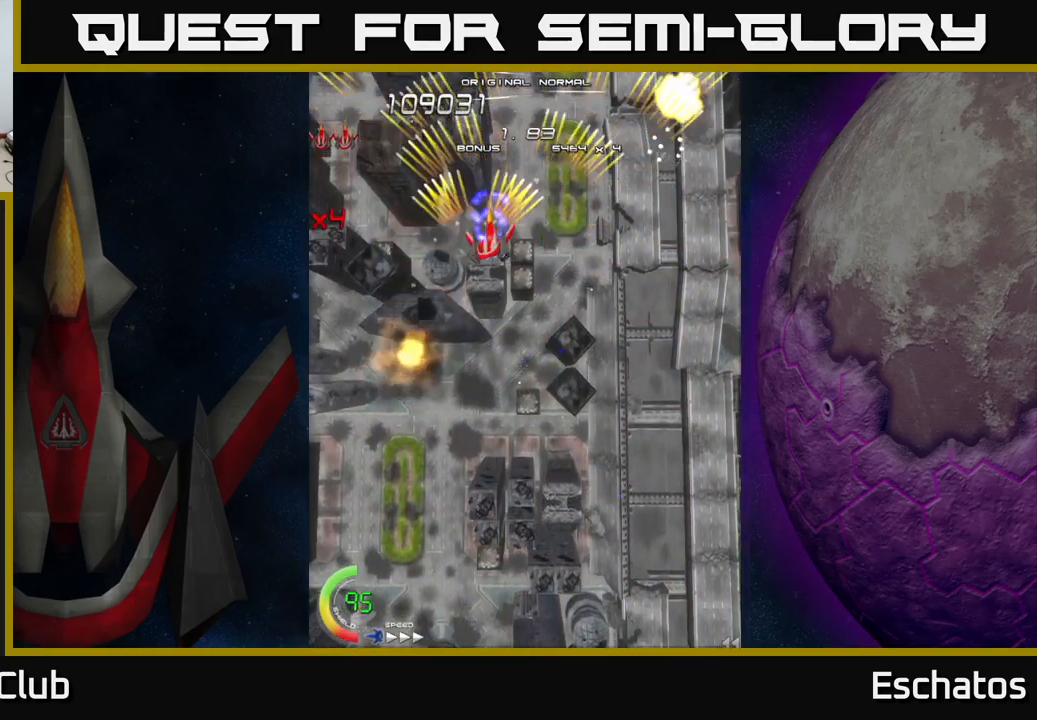
{"buttons": ["X"], "left_stick": "center", "right_stick": "center", "events": [[17, "A", "up"], [100, "DPAD_RIGHT", "up"]]}
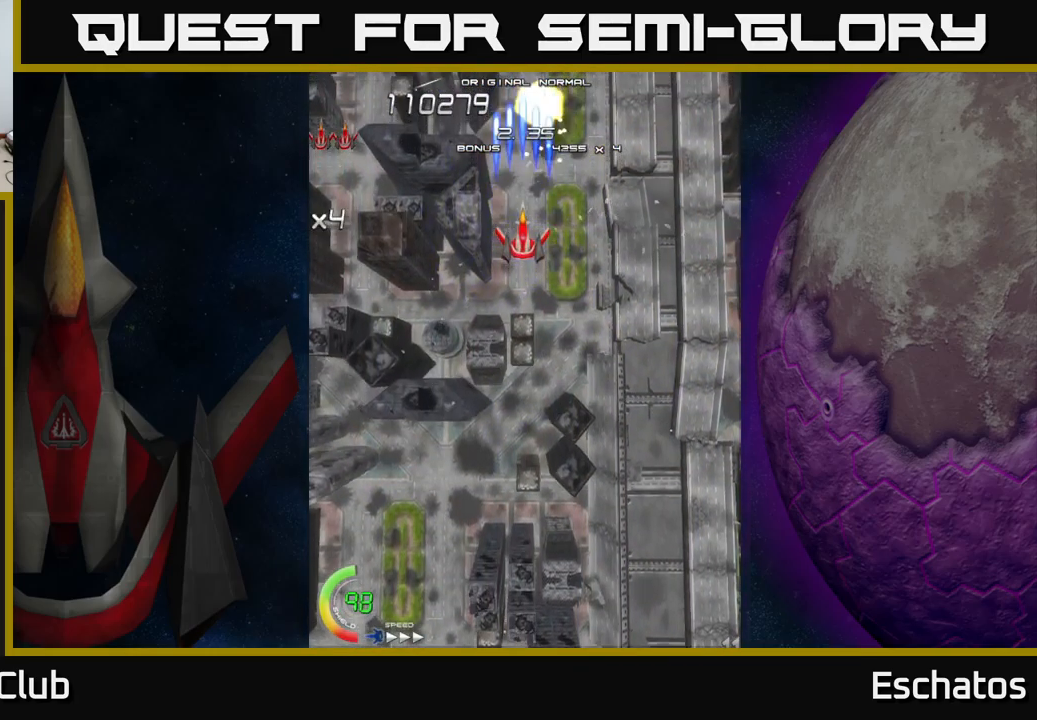
{"buttons": ["X"], "left_stick": "center", "right_stick": "center", "events": [[350, "DPAD_UP", "down"], [383, "DPAD_UP", "up"]]}
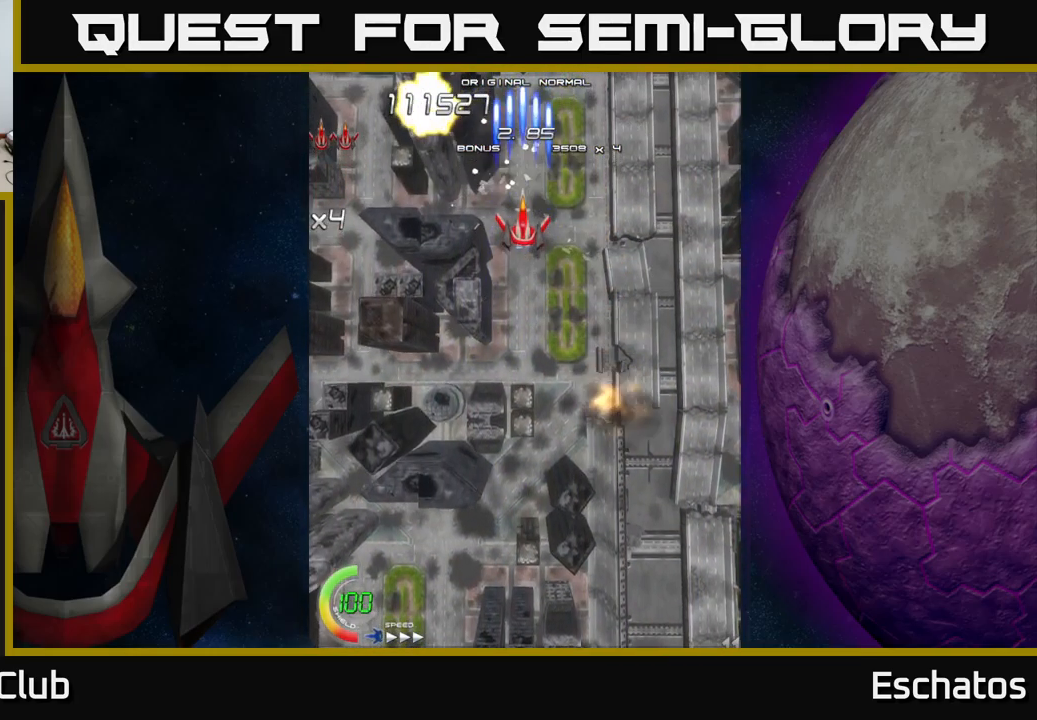
{"buttons": ["X"], "left_stick": "center", "right_stick": "center", "events": []}
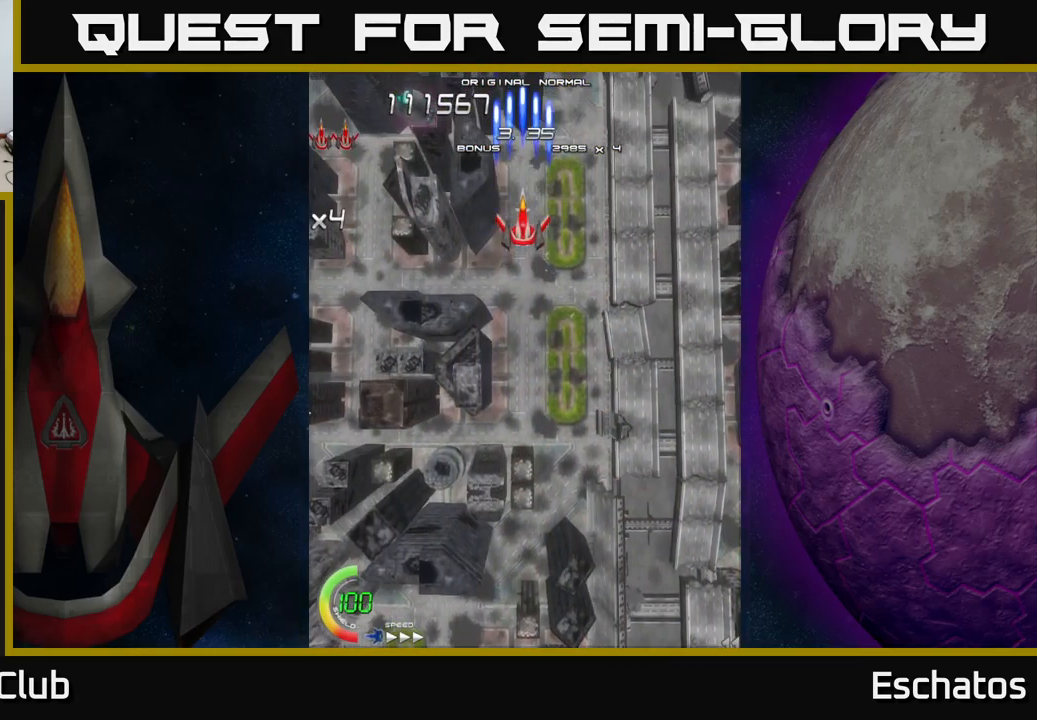
{"buttons": ["X"], "left_stick": "center", "right_stick": "center", "events": []}
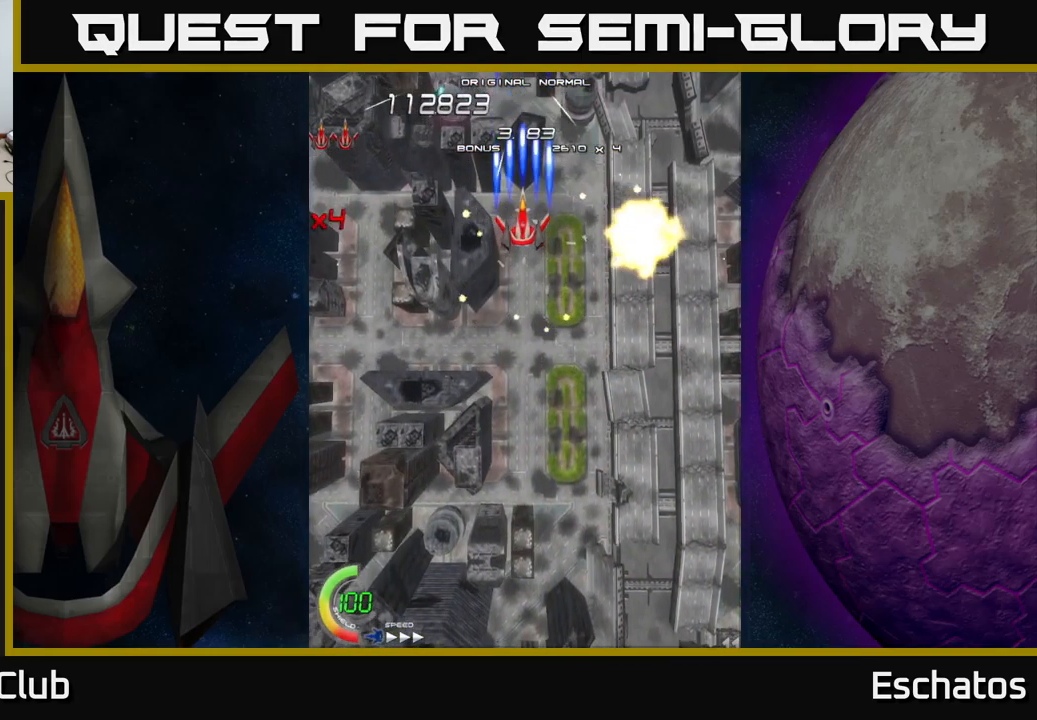
{"buttons": ["X"], "left_stick": "center", "right_stick": "center", "events": []}
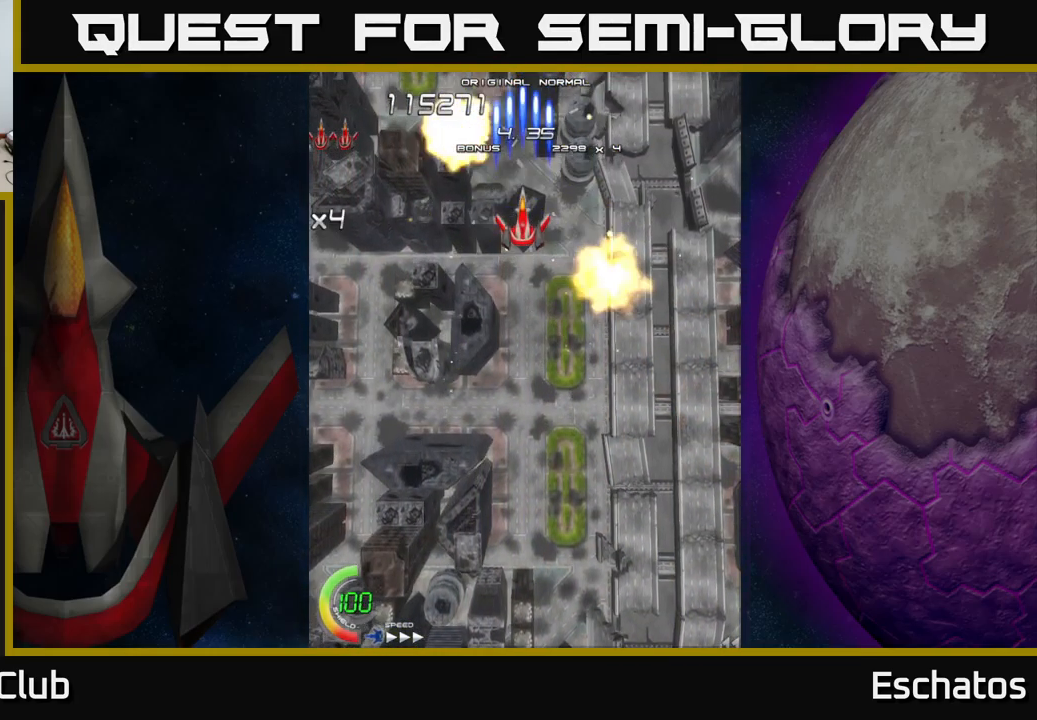
{"buttons": ["X"], "left_stick": "center", "right_stick": "center", "events": []}